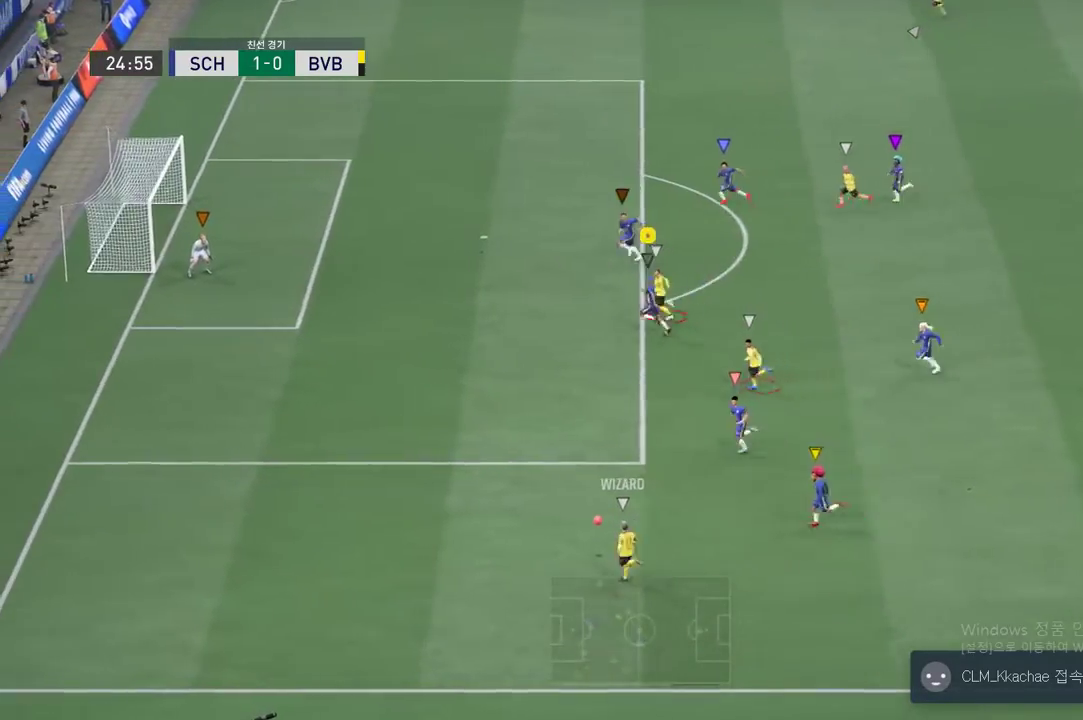
Gameplay with a controller (Xbox layout); each line is a JSON object with the inputs held at the frame after it. "events" lists button and stick changes between this image and that frame as [ms after this image, input, new state], when the widget could be followed in between. Not read: L3 R3 right_stick.
{"buttons": ["R2"], "left_stick": "up-left", "events": []}
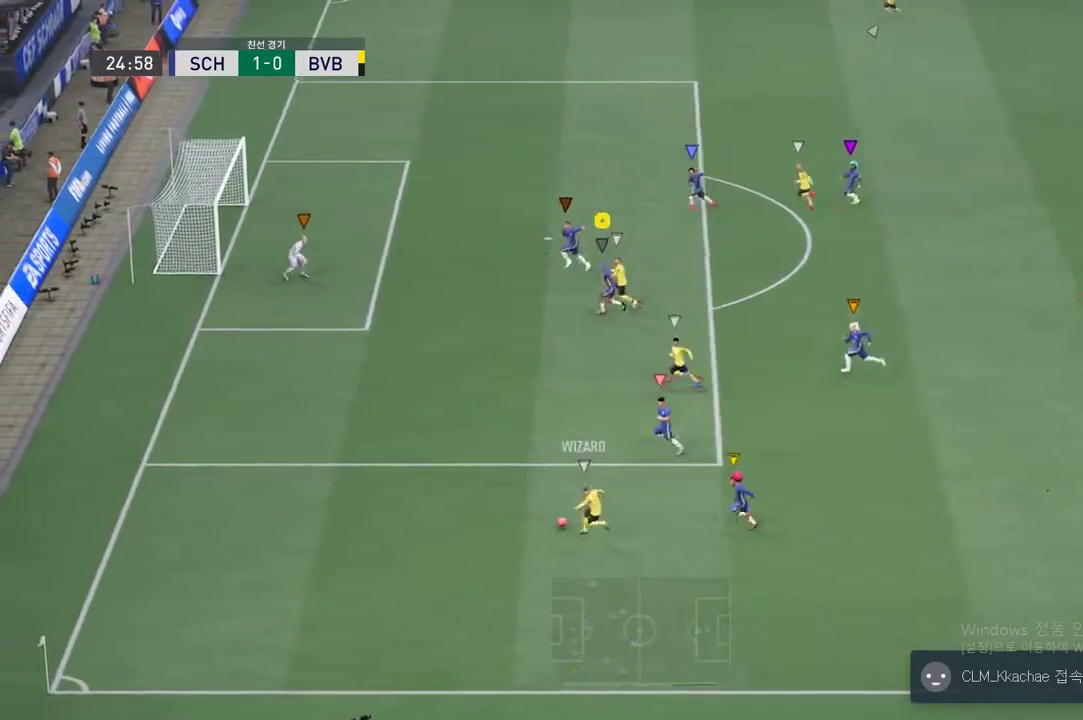
{"buttons": ["L2"], "left_stick": "right", "events": [[217, "left_stick", "center"], [283, "left_stick", "right"], [333, "R2", "up"], [367, "L2", "down"]]}
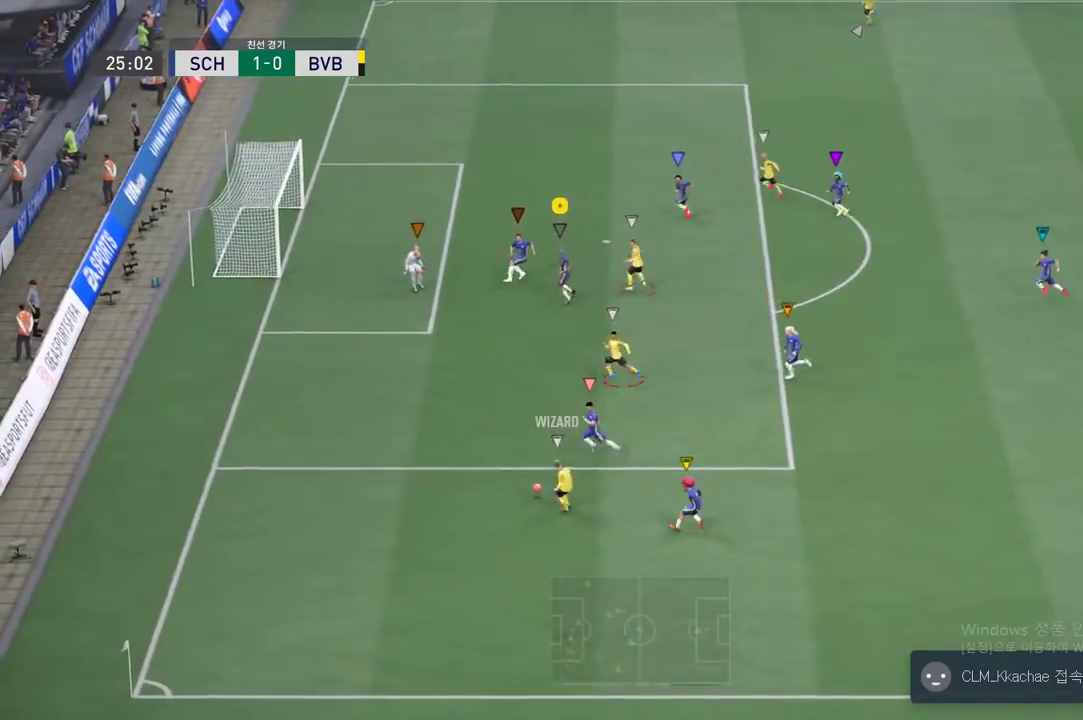
{"buttons": [], "left_stick": "down-left", "events": [[50, "left_stick", "down-right"], [267, "left_stick", "down-left"], [351, "L2", "up"]]}
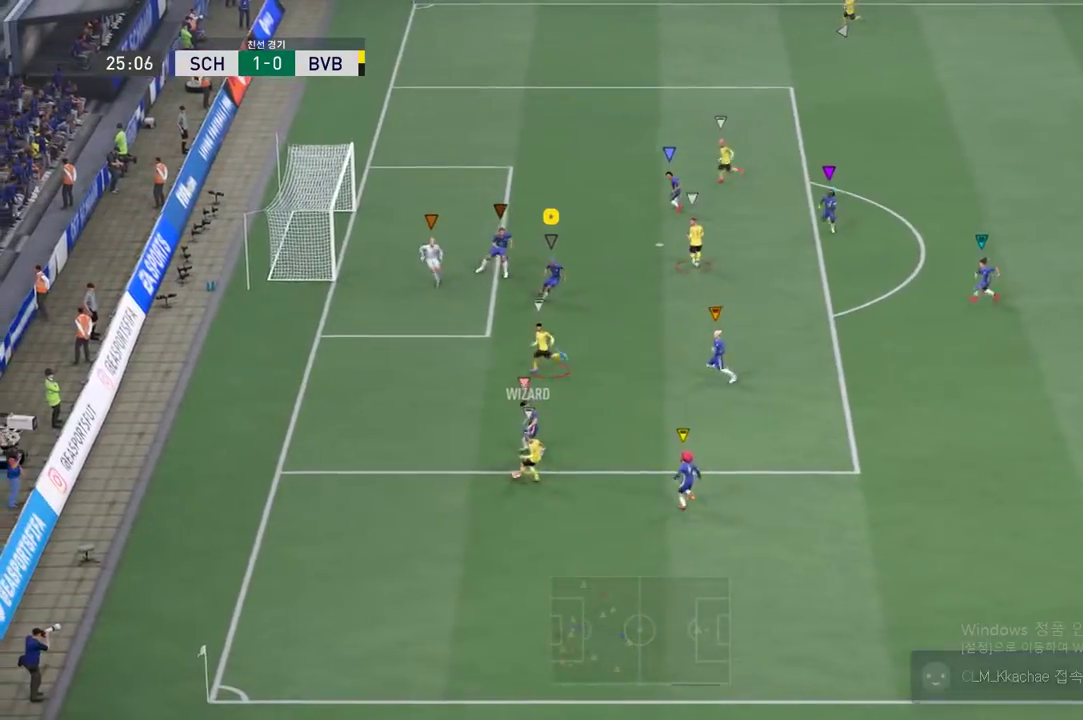
{"buttons": ["R2"], "left_stick": "down-left", "events": [[83, "R2", "down"]]}
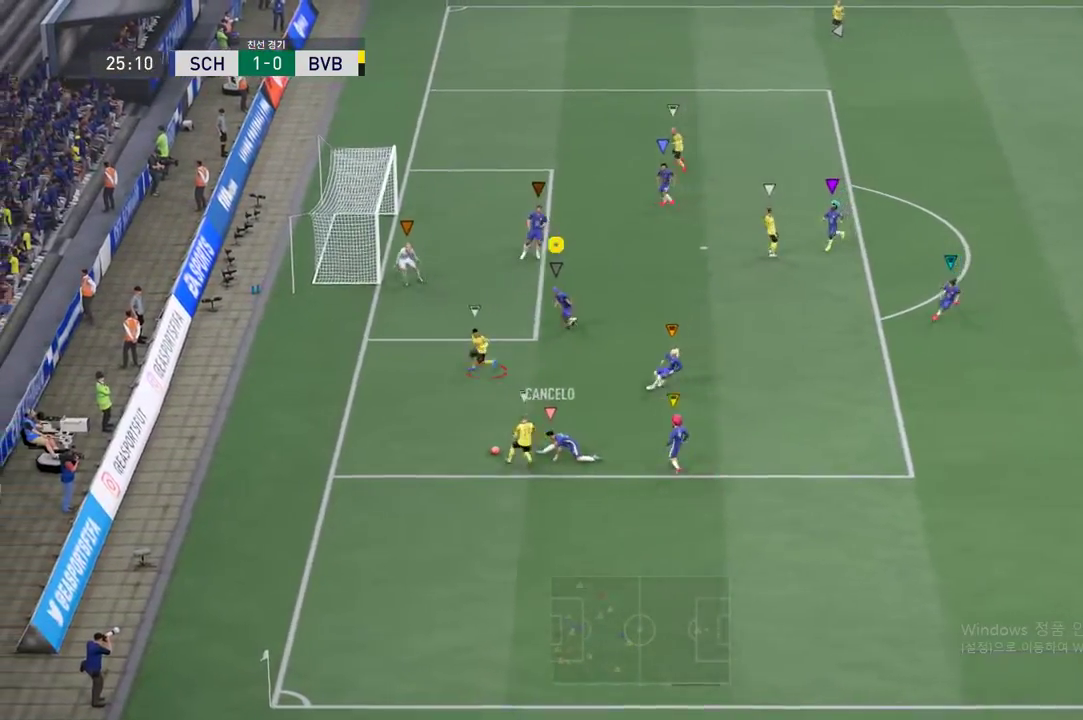
{"buttons": ["L2", "R2"], "left_stick": "center", "events": [[434, "left_stick", "center"], [467, "L2", "down"]]}
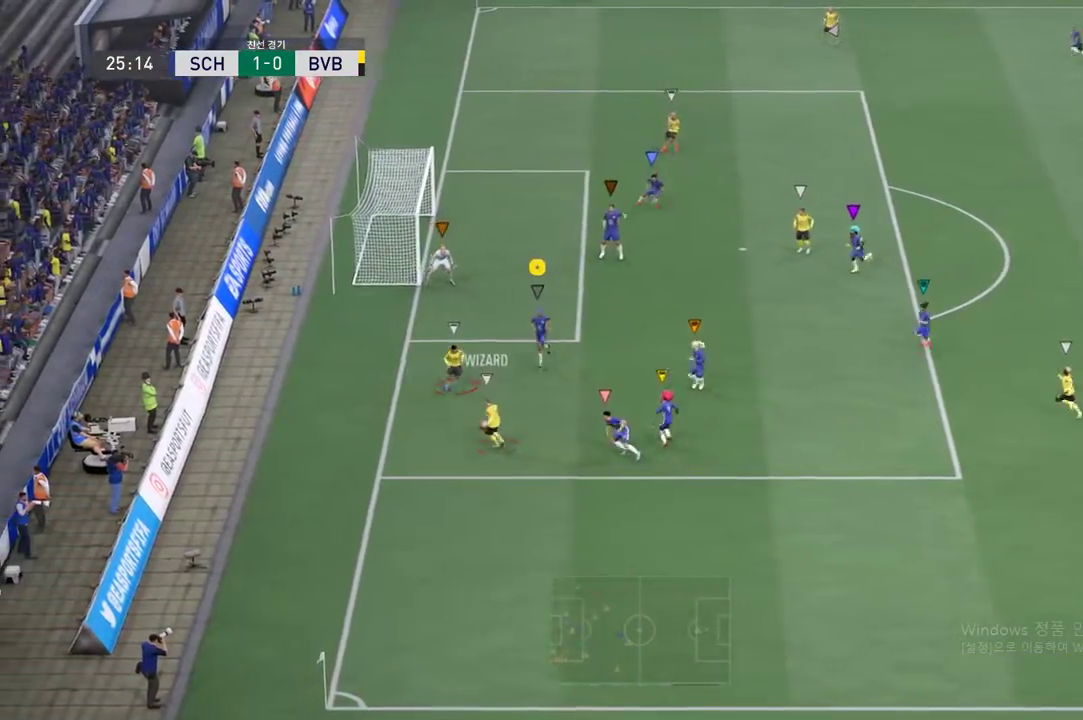
{"buttons": ["L2", "R2"], "left_stick": "center", "events": [[150, "left_stick", "down-left"], [300, "left_stick", "down-right"], [484, "left_stick", "center"]]}
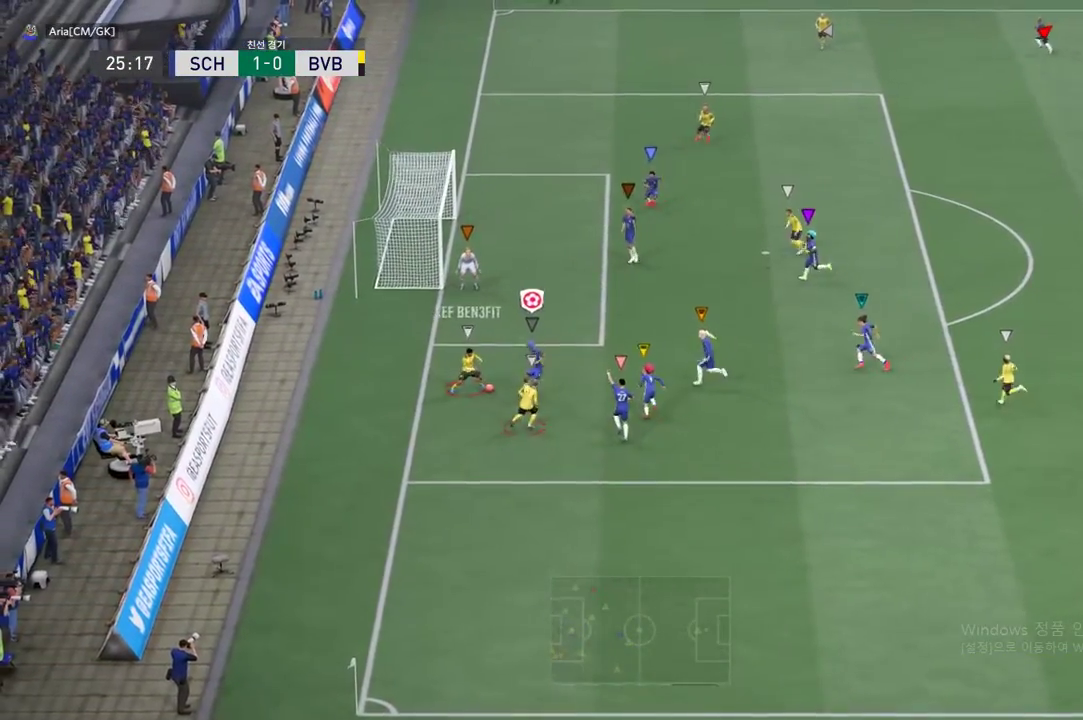
{"buttons": ["L2", "R2"], "left_stick": "up-right", "events": [[200, "left_stick", "up-left"], [301, "left_stick", "up-right"]]}
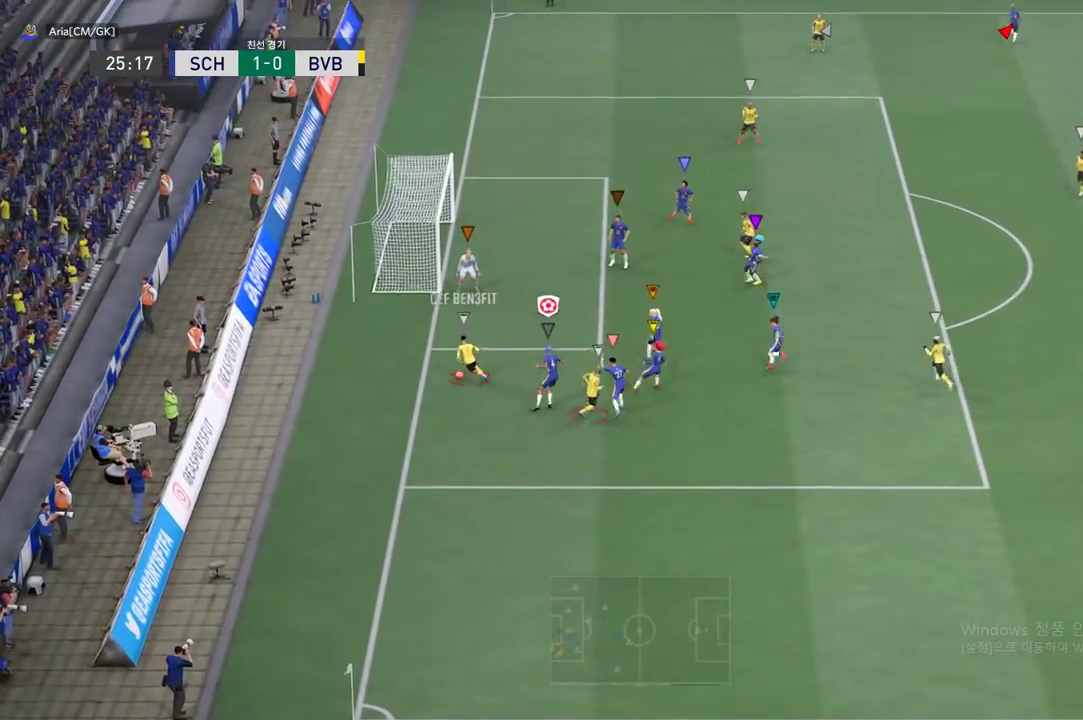
{"buttons": ["R2"], "left_stick": "up", "events": [[167, "left_stick", "up"], [467, "L2", "up"]]}
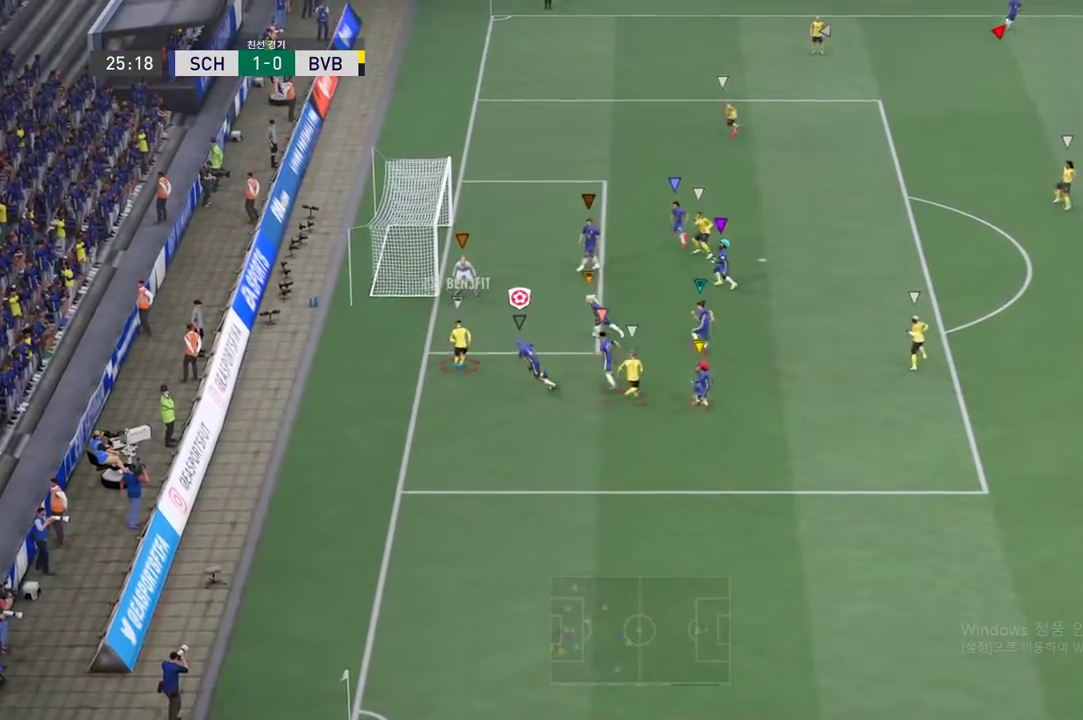
{"buttons": ["R2"], "left_stick": "up", "events": []}
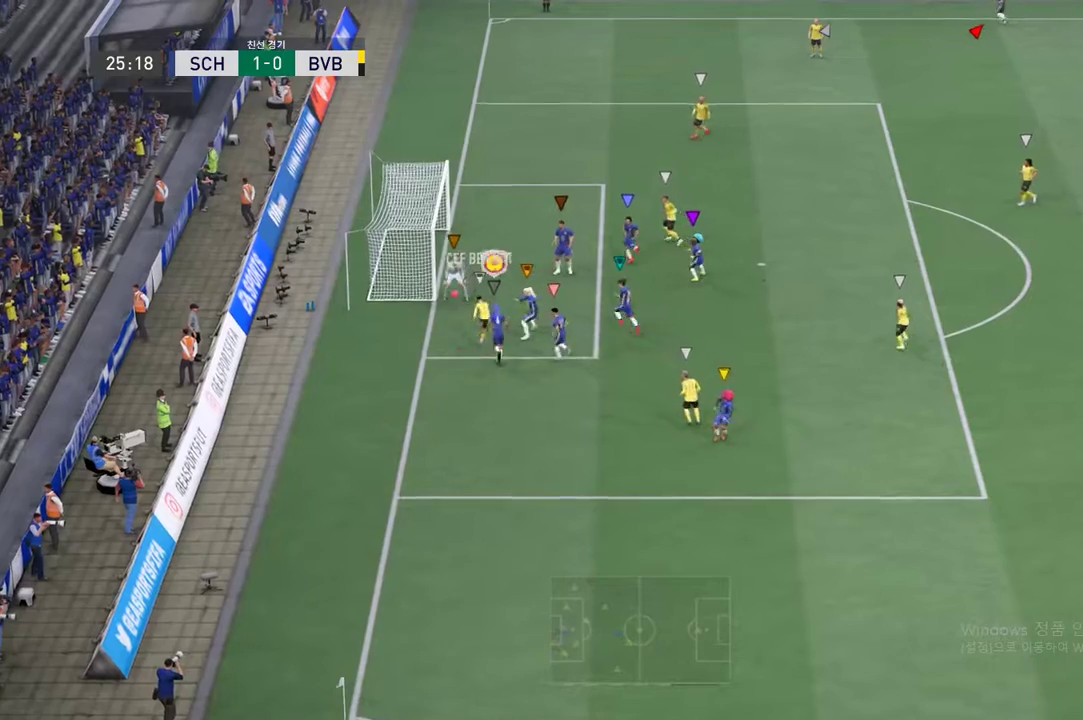
{"buttons": [], "left_stick": "up", "events": [[267, "R2", "up"]]}
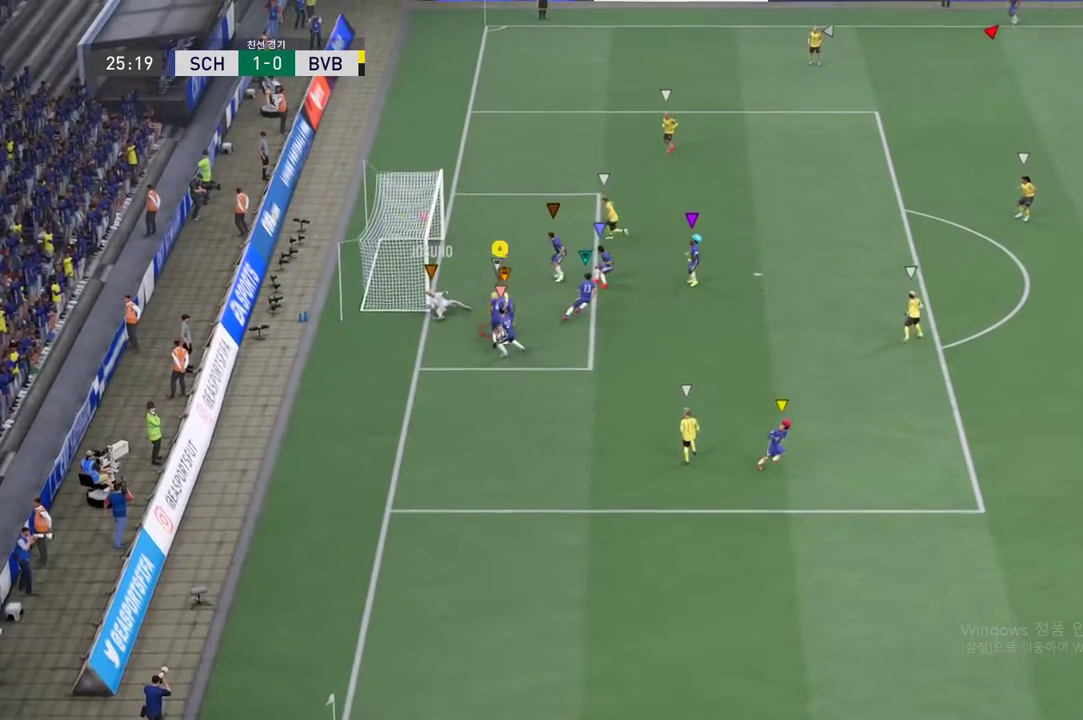
{"buttons": [], "left_stick": "up", "events": []}
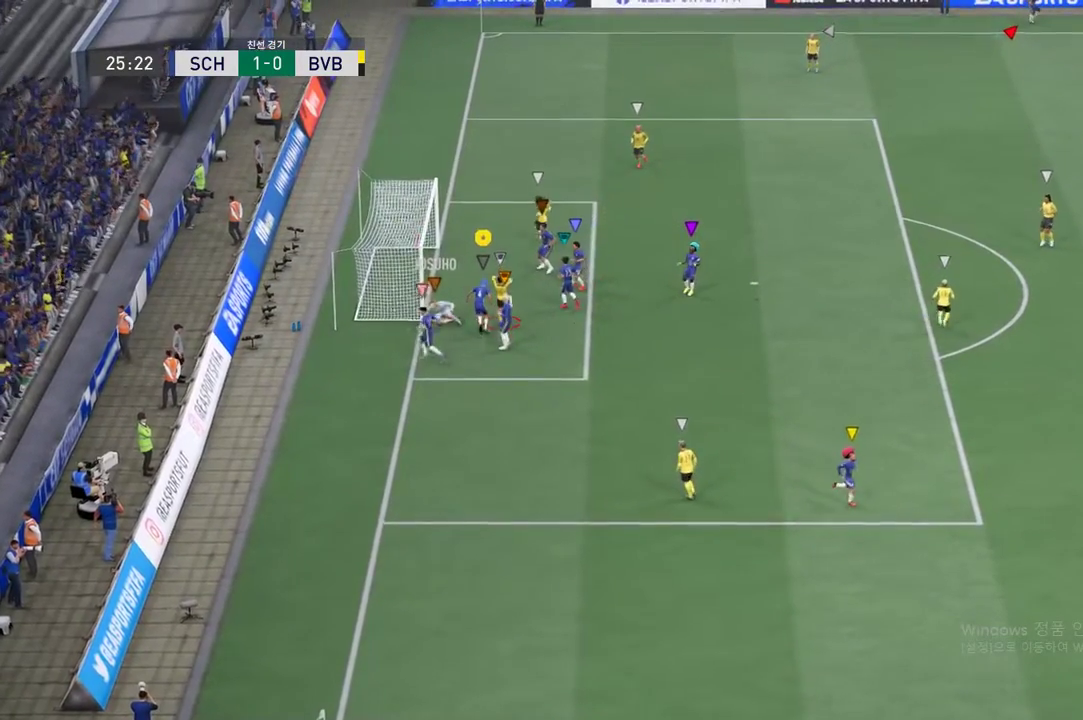
{"buttons": [], "left_stick": "up-right", "events": [[117, "left_stick", "up-right"]]}
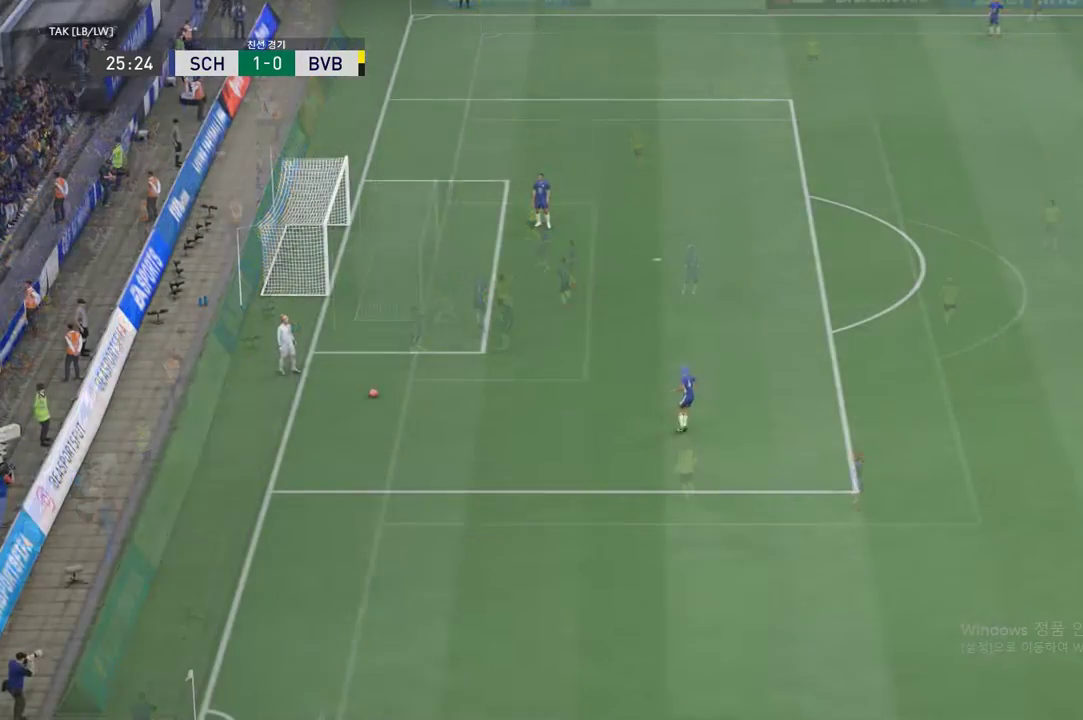
{"buttons": [], "left_stick": "center", "events": [[317, "left_stick", "center"]]}
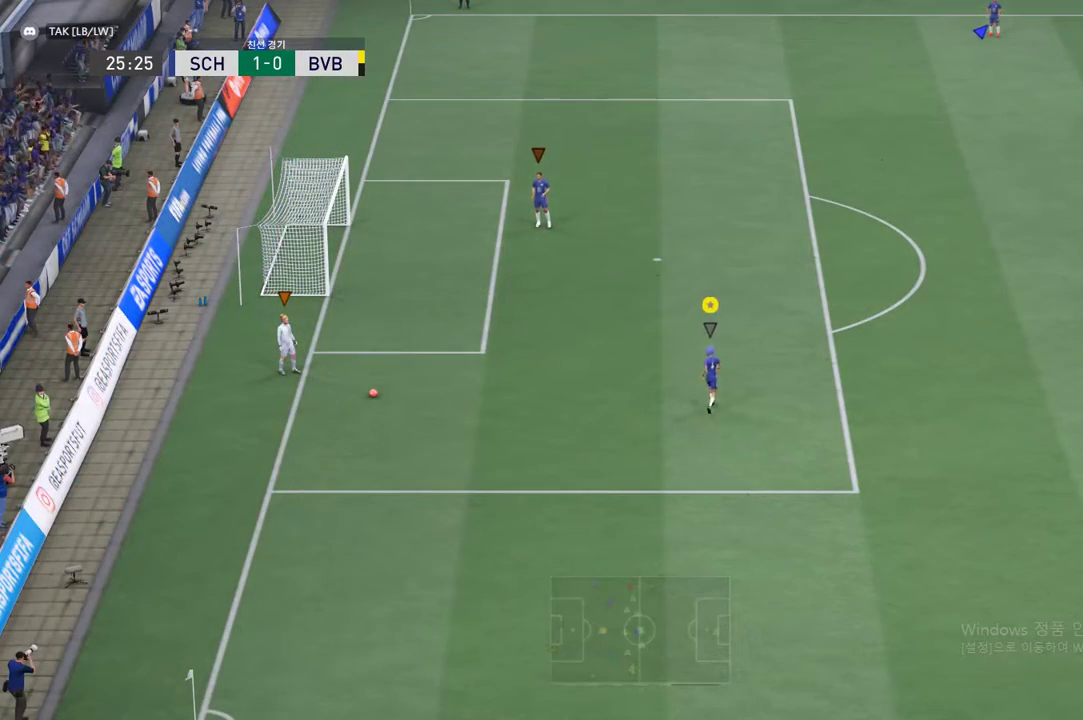
{"buttons": [], "left_stick": "down-right", "events": [[384, "left_stick", "down-right"]]}
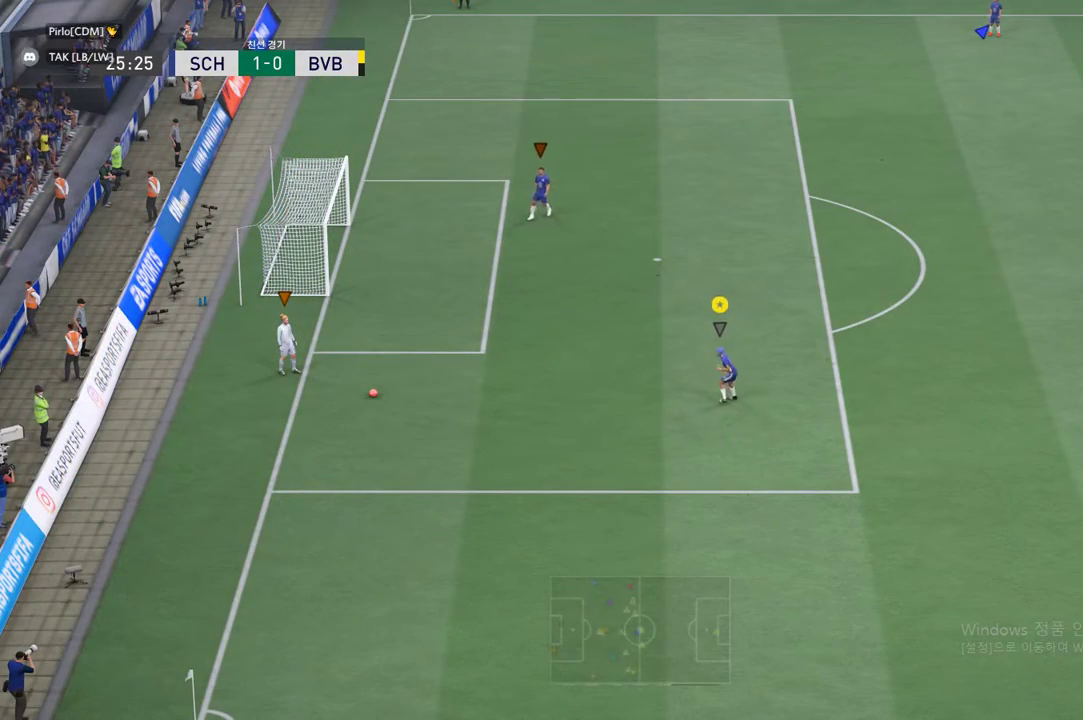
{"buttons": [], "left_stick": "center", "events": [[83, "left_stick", "center"]]}
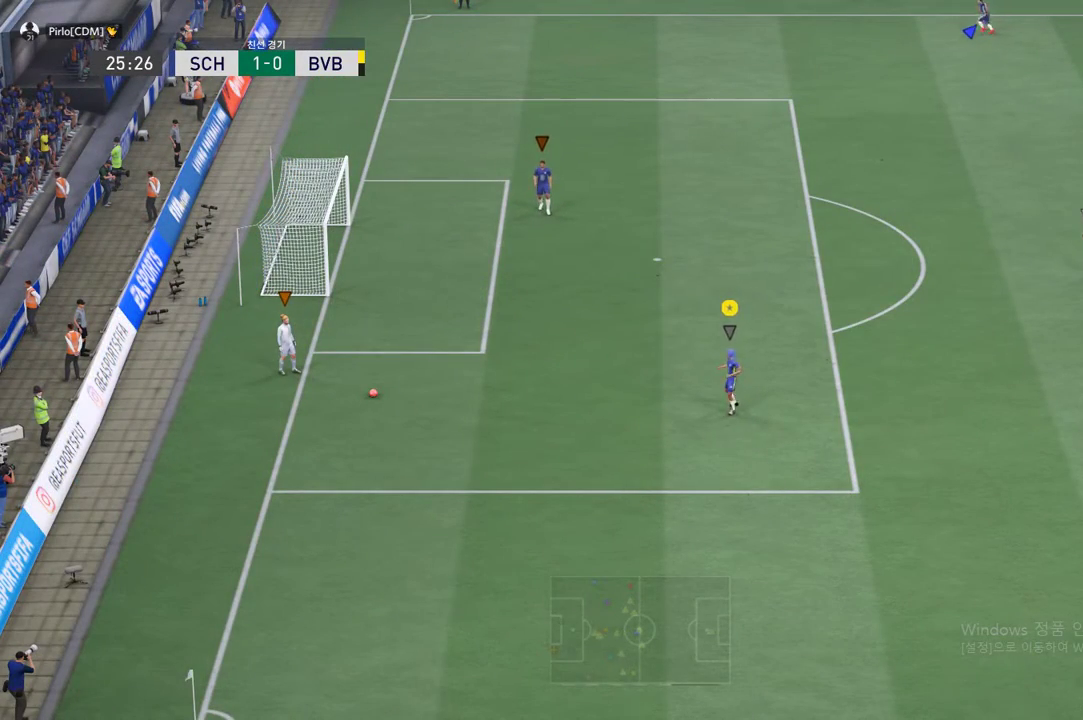
{"buttons": [], "left_stick": "center", "events": []}
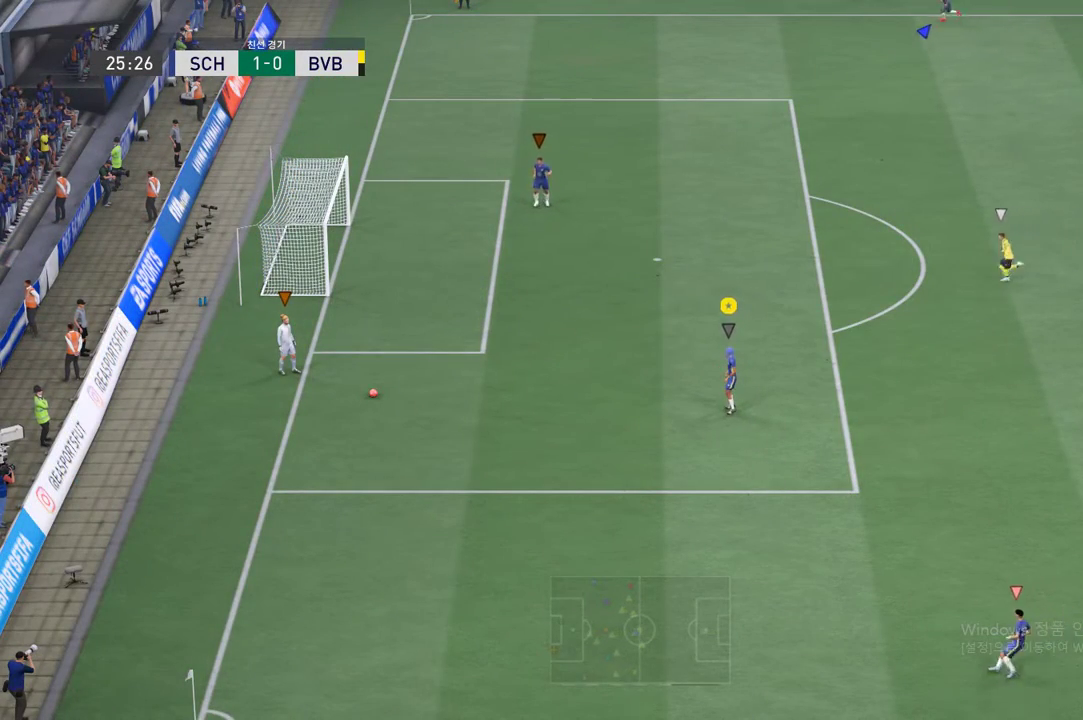
{"buttons": [], "left_stick": "center", "events": []}
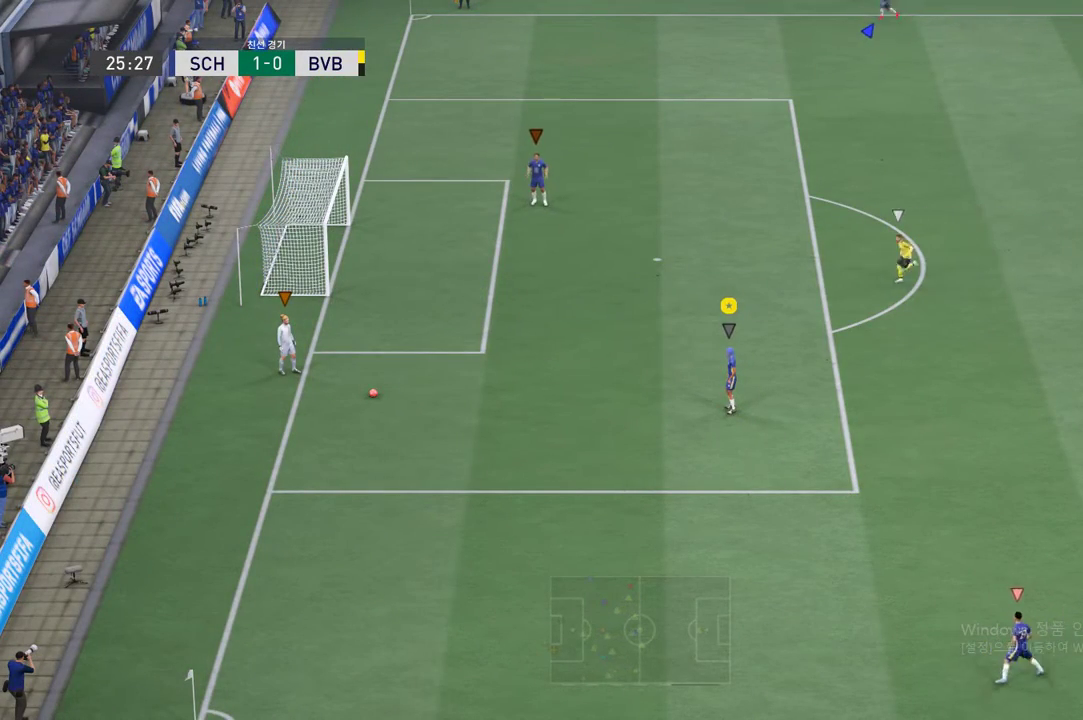
{"buttons": [], "left_stick": "center", "events": []}
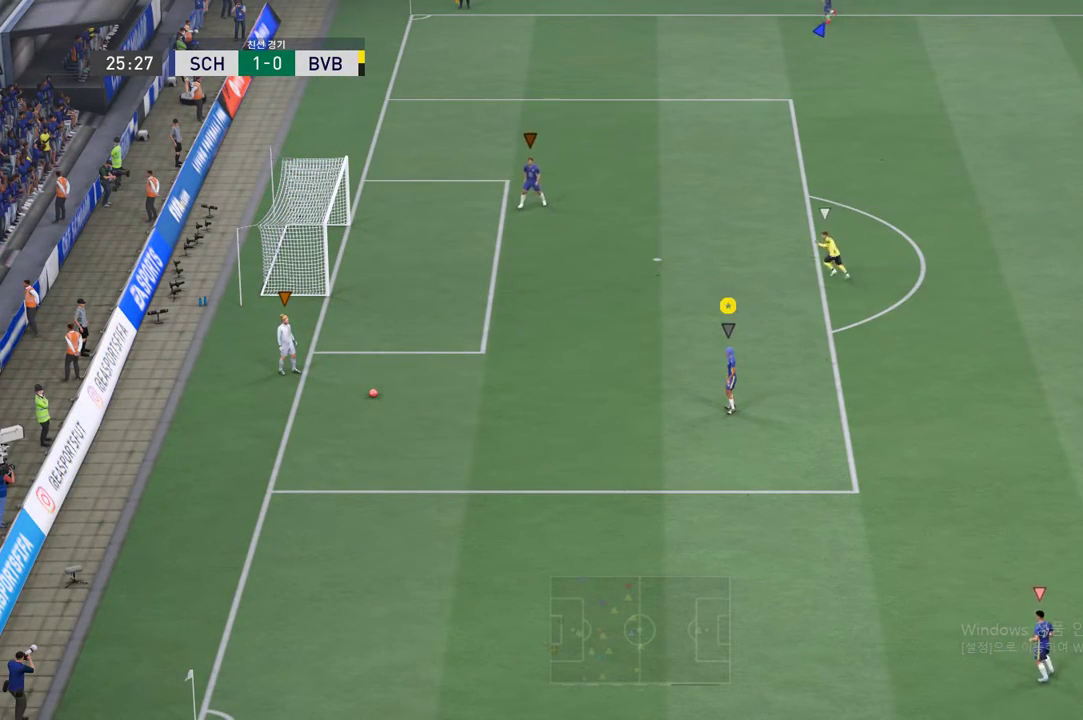
{"buttons": [], "left_stick": "center", "events": [[200, "left_stick", "down"], [317, "left_stick", "down-left"], [483, "left_stick", "center"]]}
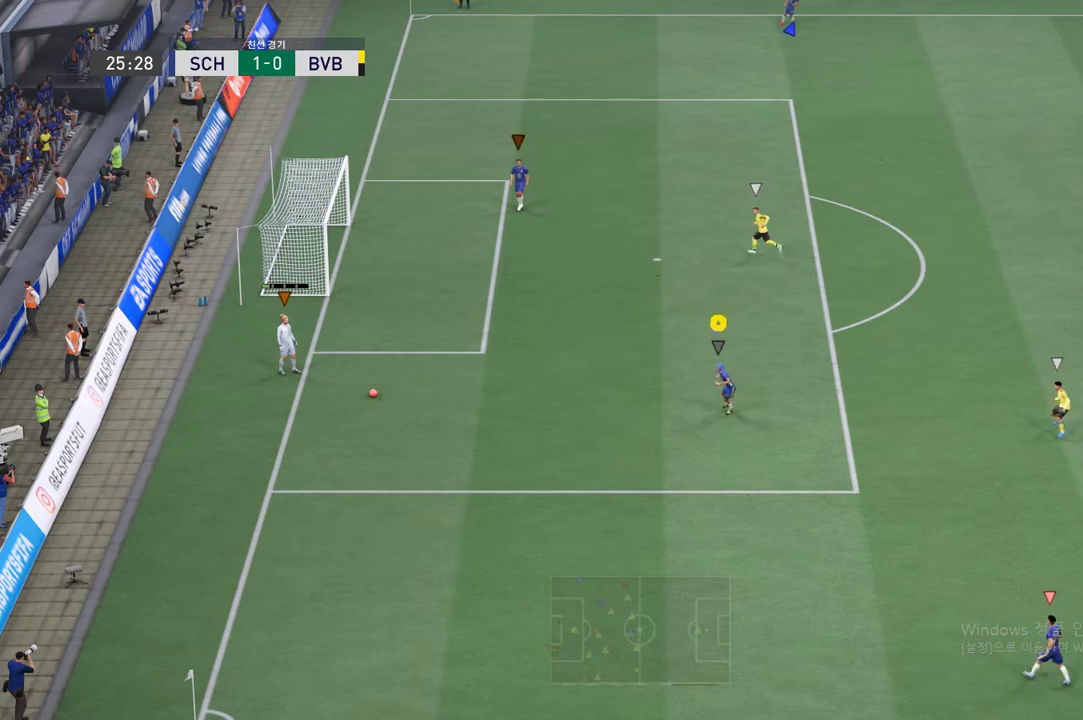
{"buttons": [], "left_stick": "center", "events": [[250, "left_stick", "down"], [317, "left_stick", "down-left"], [434, "left_stick", "center"]]}
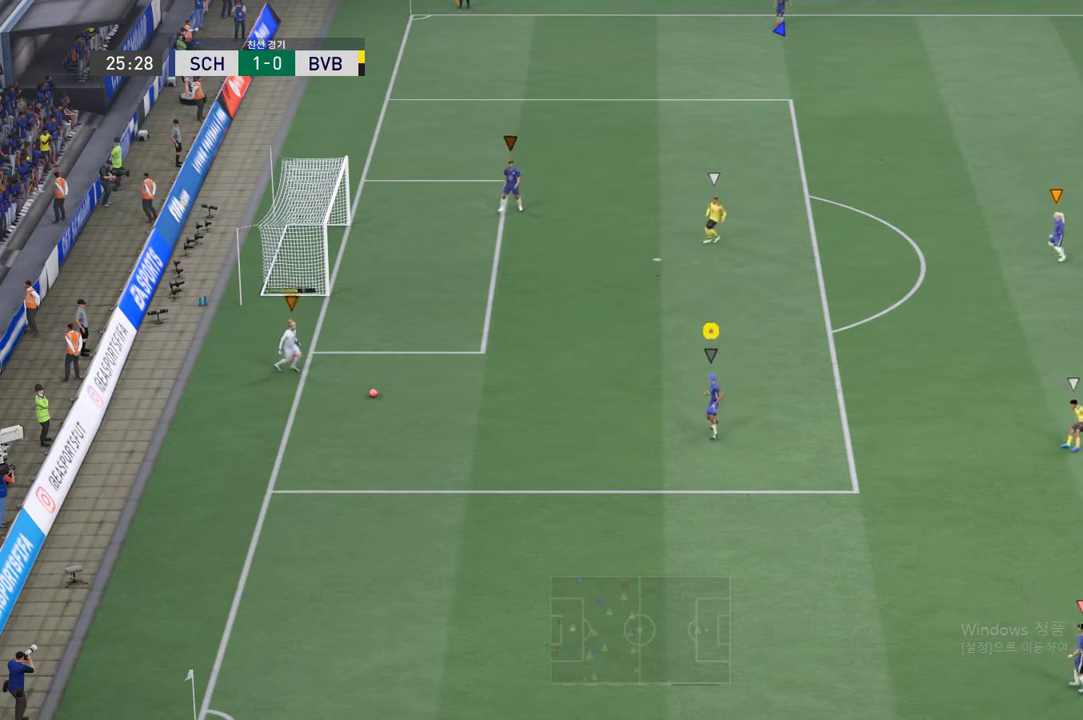
{"buttons": [], "left_stick": "center", "events": []}
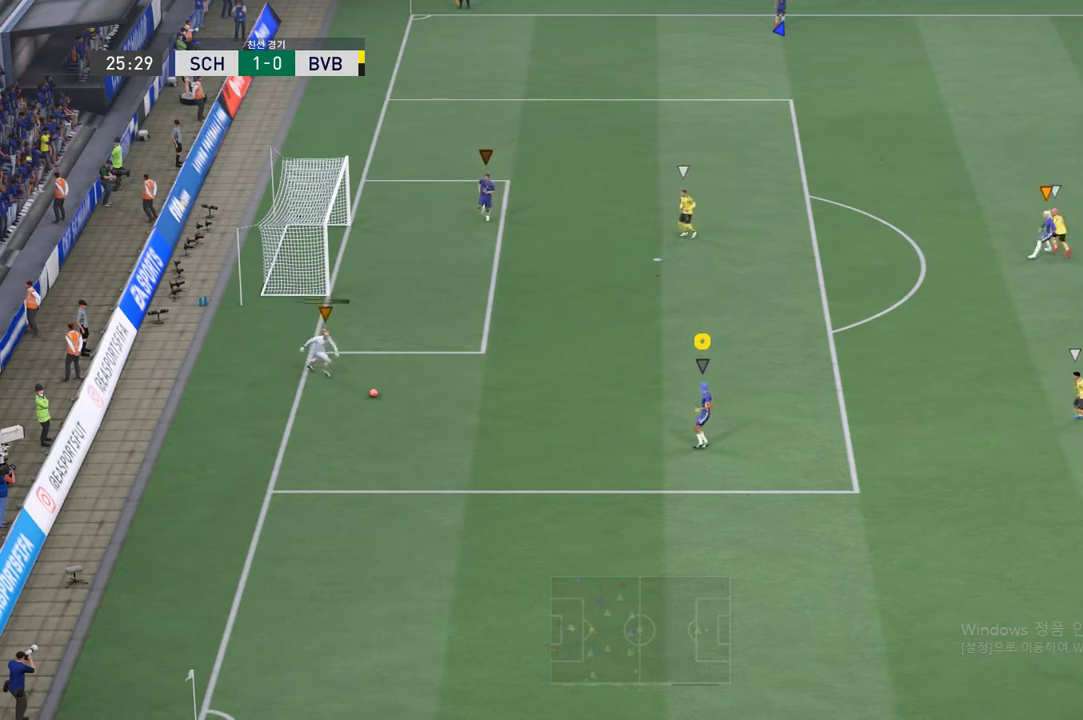
{"buttons": [], "left_stick": "center", "events": []}
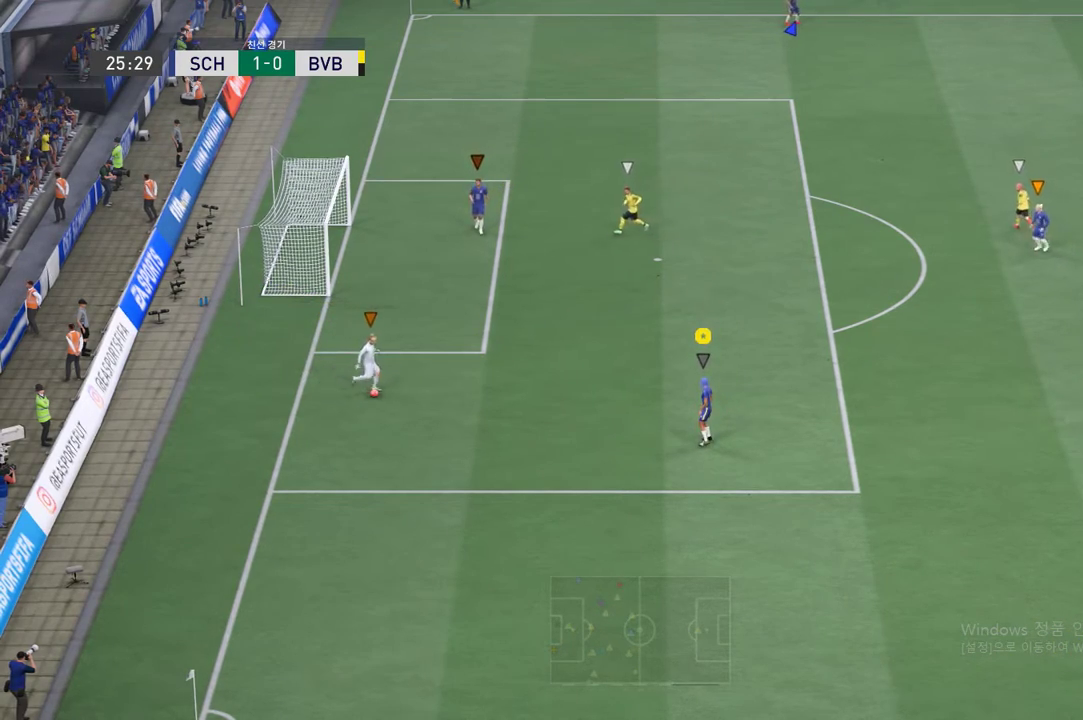
{"buttons": [], "left_stick": "center", "events": []}
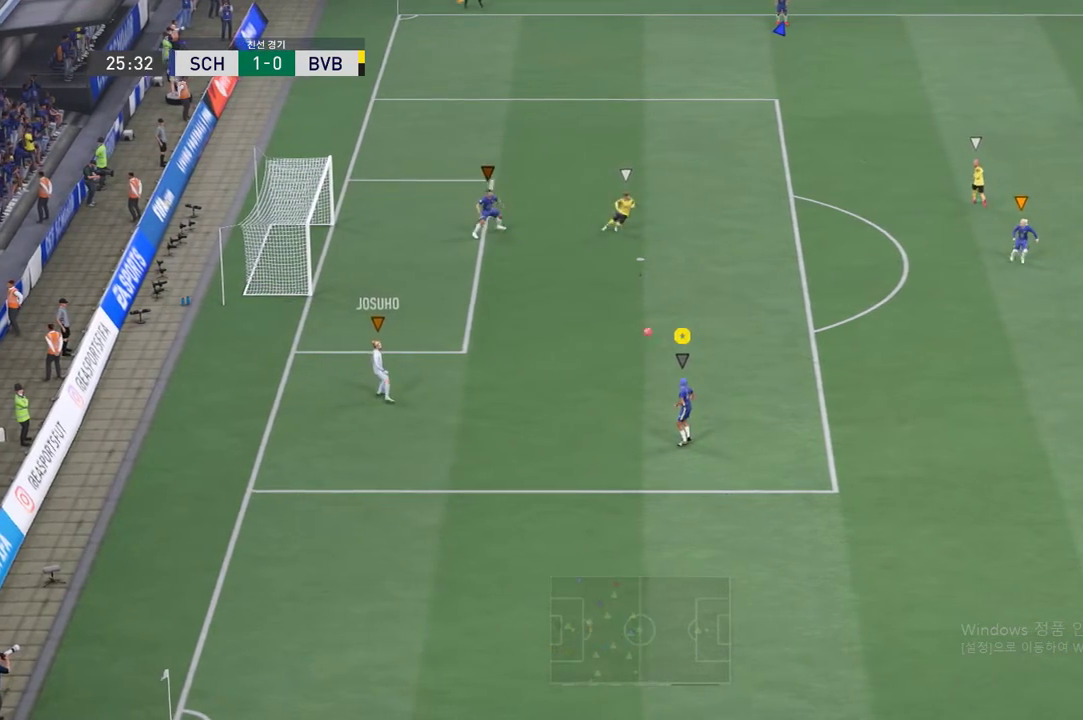
{"buttons": [], "left_stick": "center", "events": []}
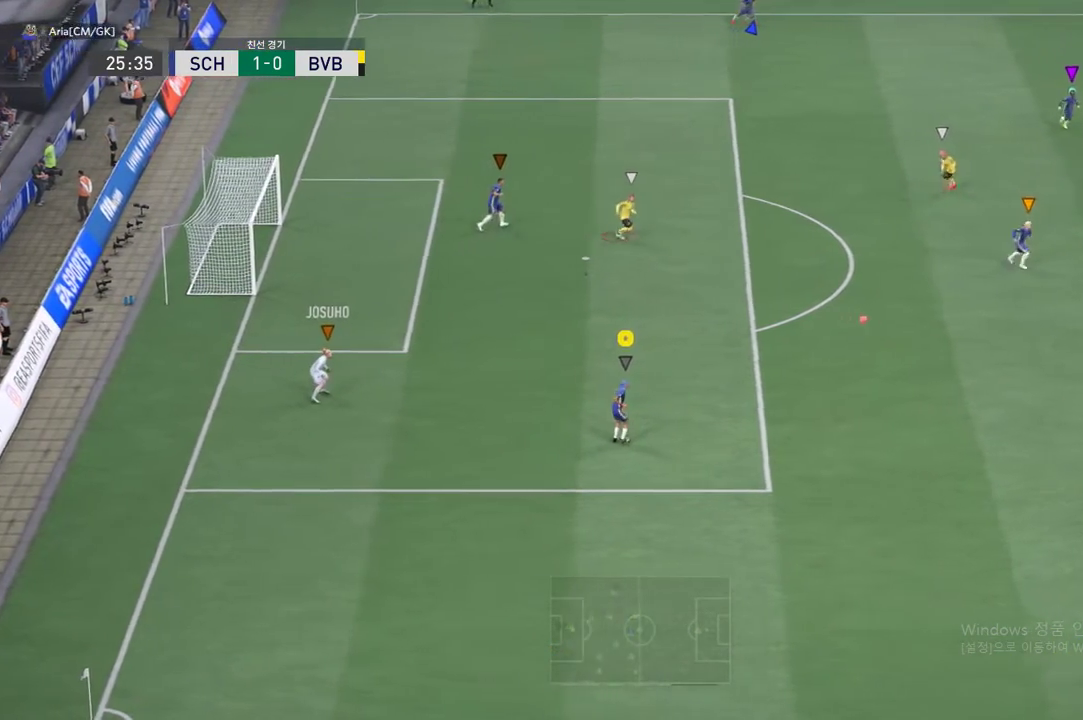
{"buttons": [], "left_stick": "right", "events": [[66, "left_stick", "right"]]}
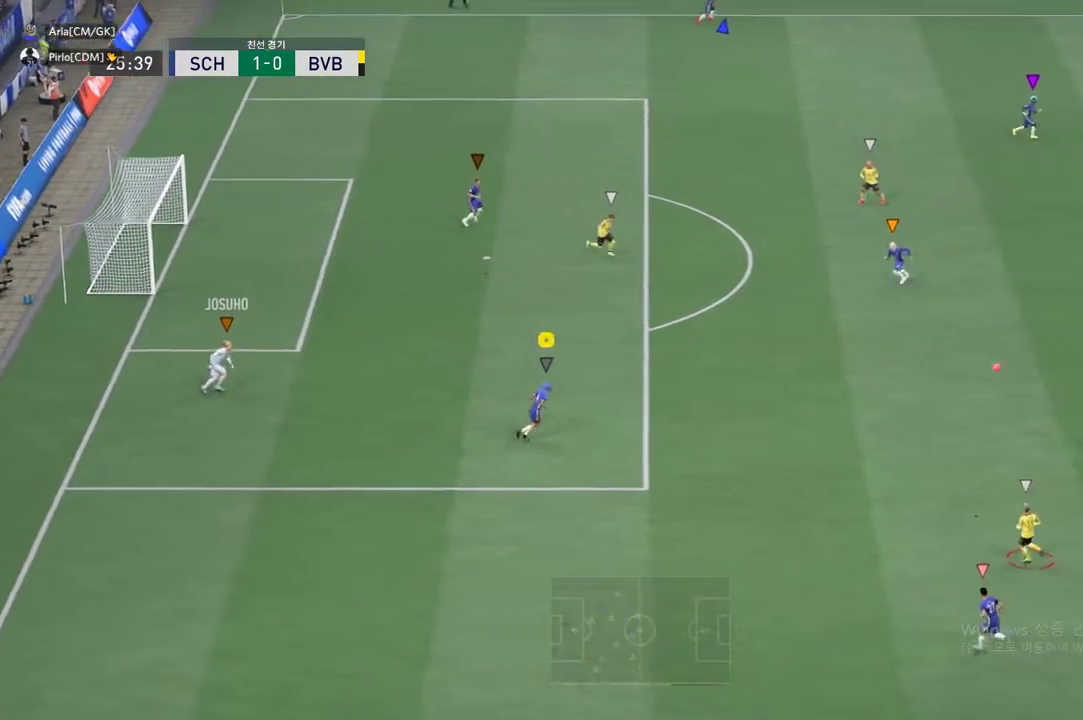
{"buttons": [], "left_stick": "center", "events": [[501, "left_stick", "center"]]}